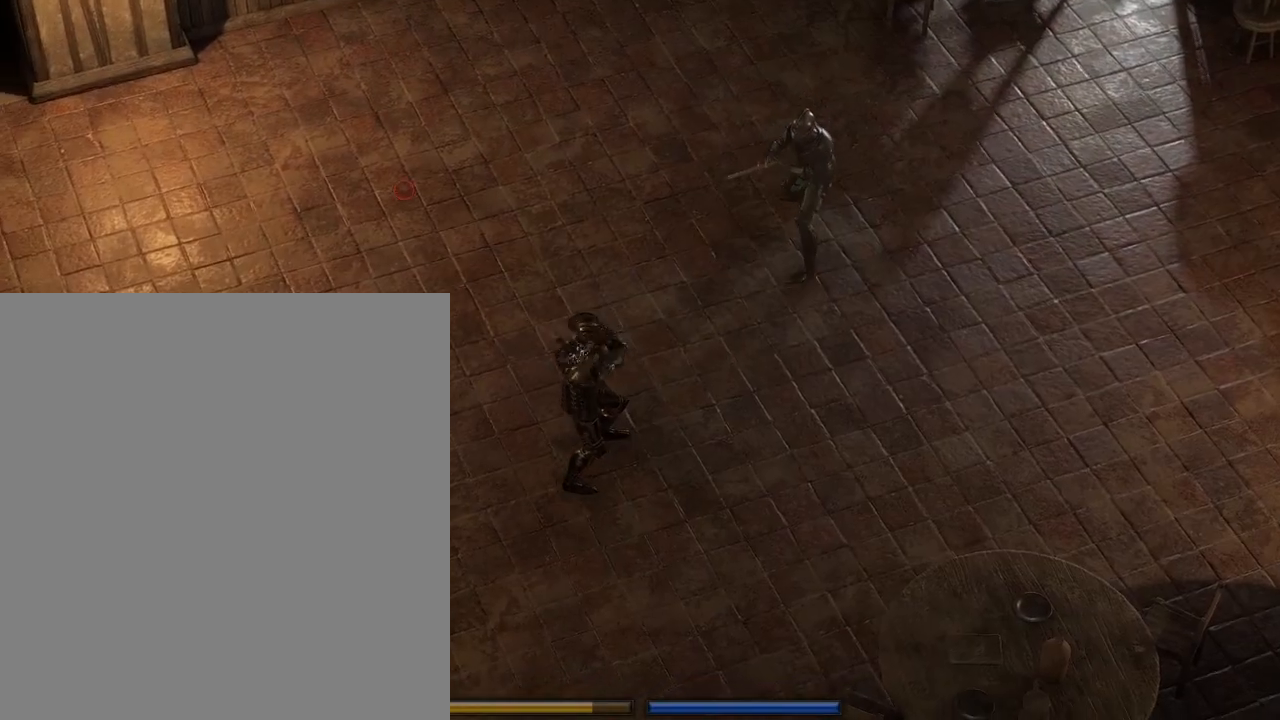
Gameplay with keyboard and mouse; each line is a JSON object with the keys and mouse buttons held at the frame after it. "events" lists presses ("down") and releases ("up") of "a", "alt", "c", "ctrl", "d", "s", "shift", "tab", "w", "mouse_left", "mouse_wheel" and "mouse_right" between this image and that frame as [ms after this image, input, new state], when the widget could be followed in between. "mouse_left", "mouse_wheel", "mouse_right" = the "left", "wheel", "right" buttons of the "mouse" list. No other keys are recorded. "wheel" means that the mouse wheel is clicked or scrolled. Mouse movement is not recorded.
{"keys": ["w"], "mouse": ["left"], "events": [[50, "w", "down"], [317, "c", "down"], [383, "c", "up"]]}
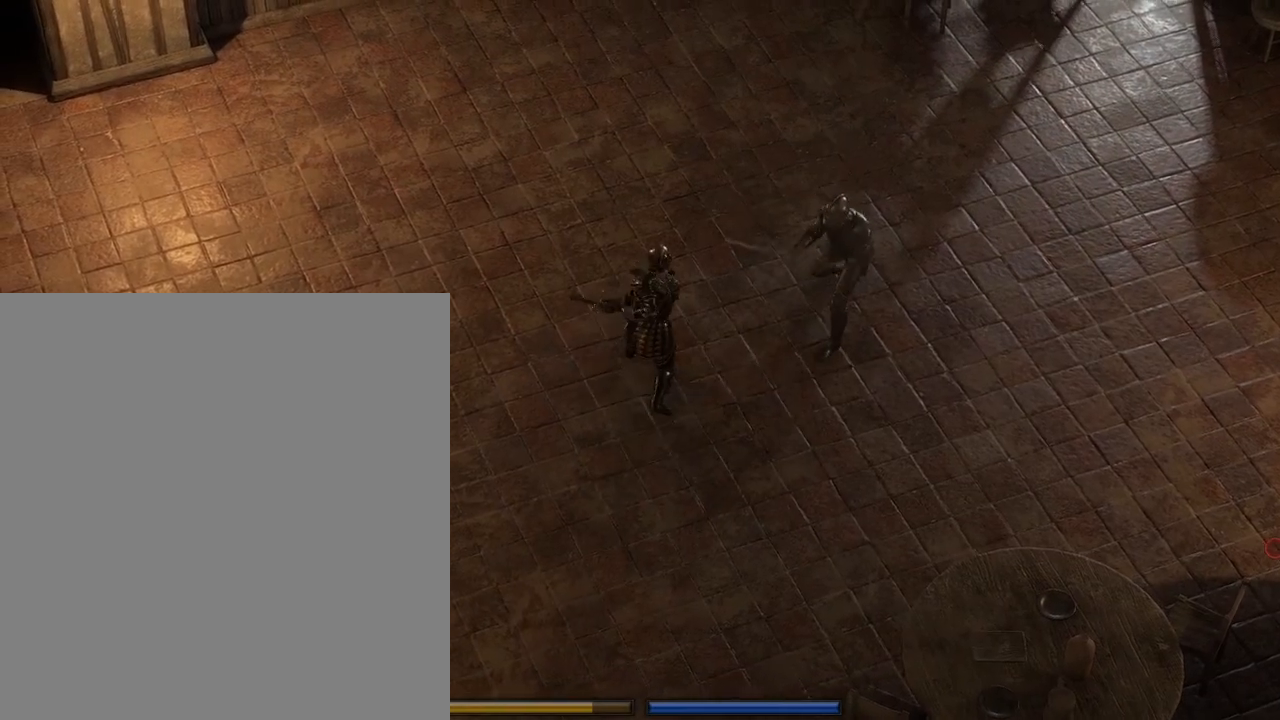
{"keys": [], "mouse": [], "events": [[433, "w", "up"], [500, "mouse_left", "up"]]}
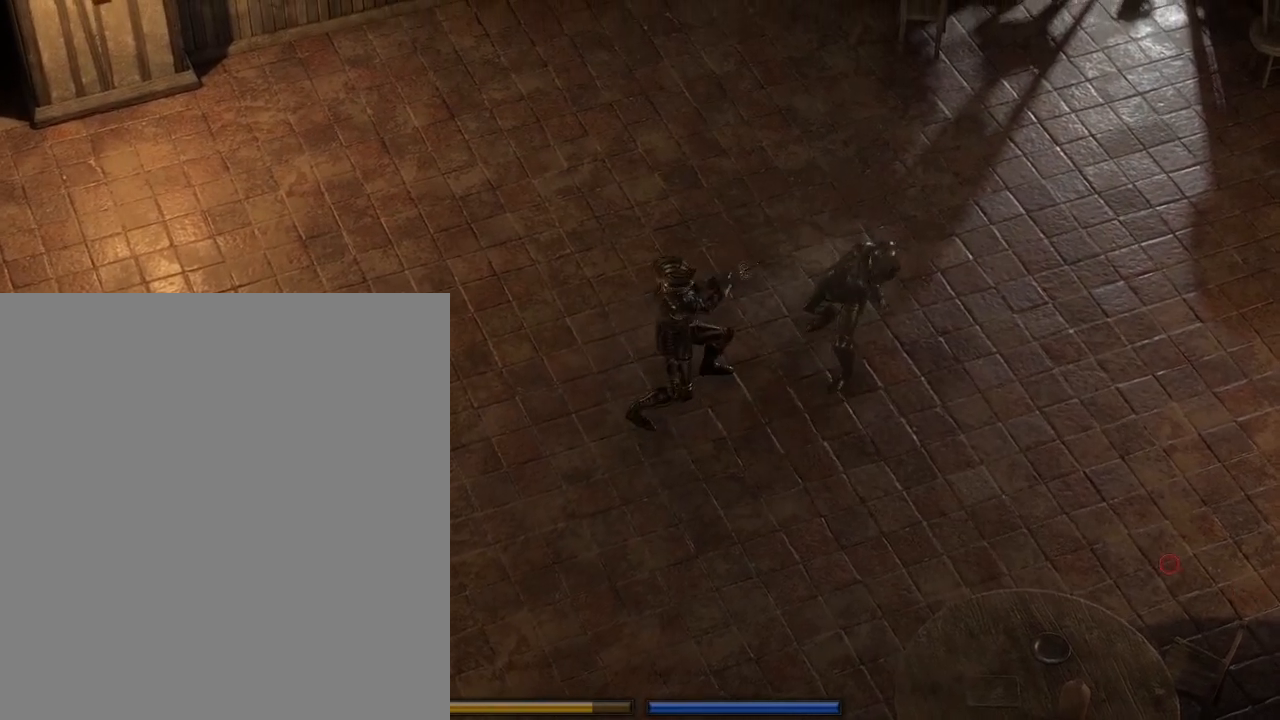
{"keys": [], "mouse": [], "events": []}
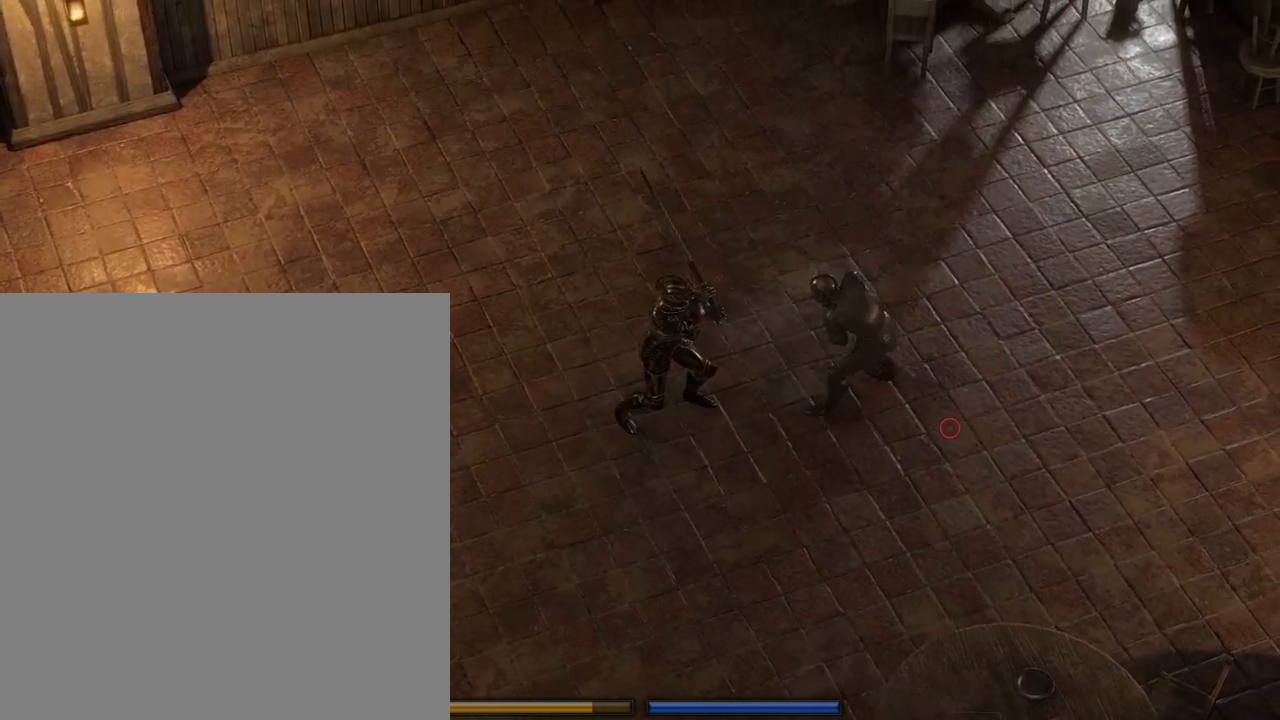
{"keys": [], "mouse": ["left"], "events": [[17, "s", "down"], [250, "s", "up"], [267, "s", "down"], [350, "s", "up"], [367, "mouse_left", "down"]]}
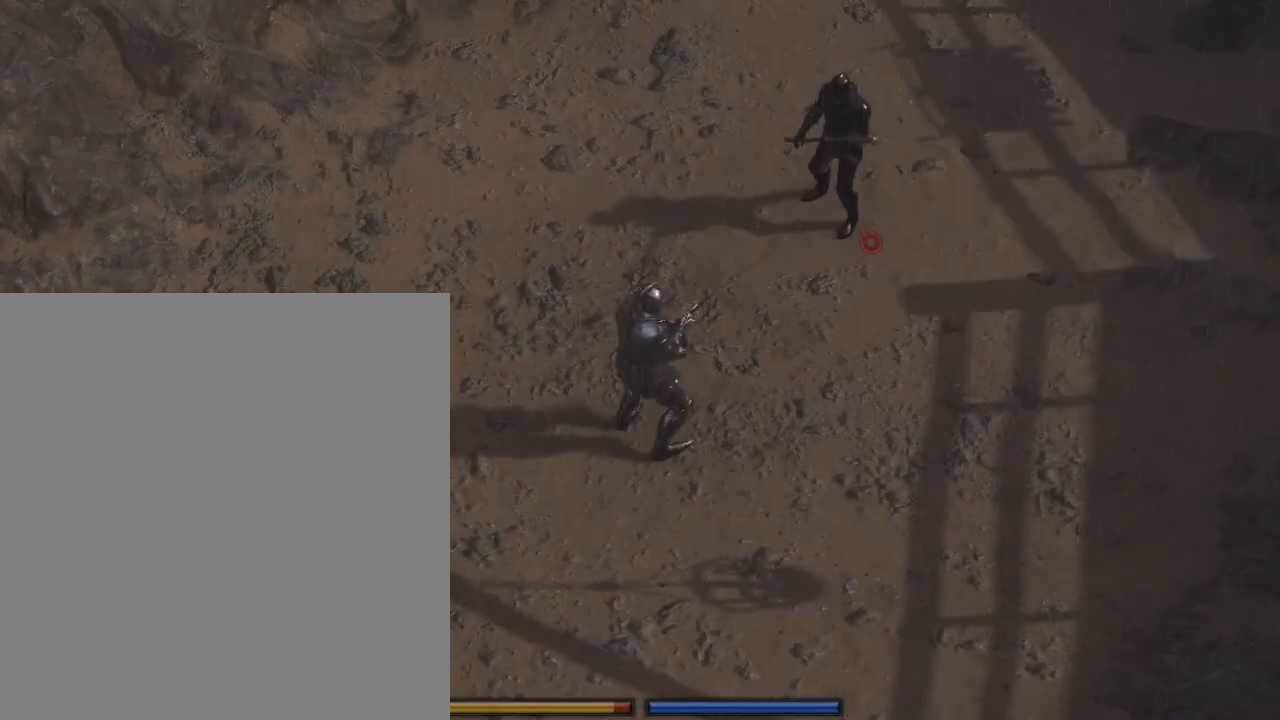
{"keys": ["w"], "mouse": ["left"], "events": [[500, "w", "down"]]}
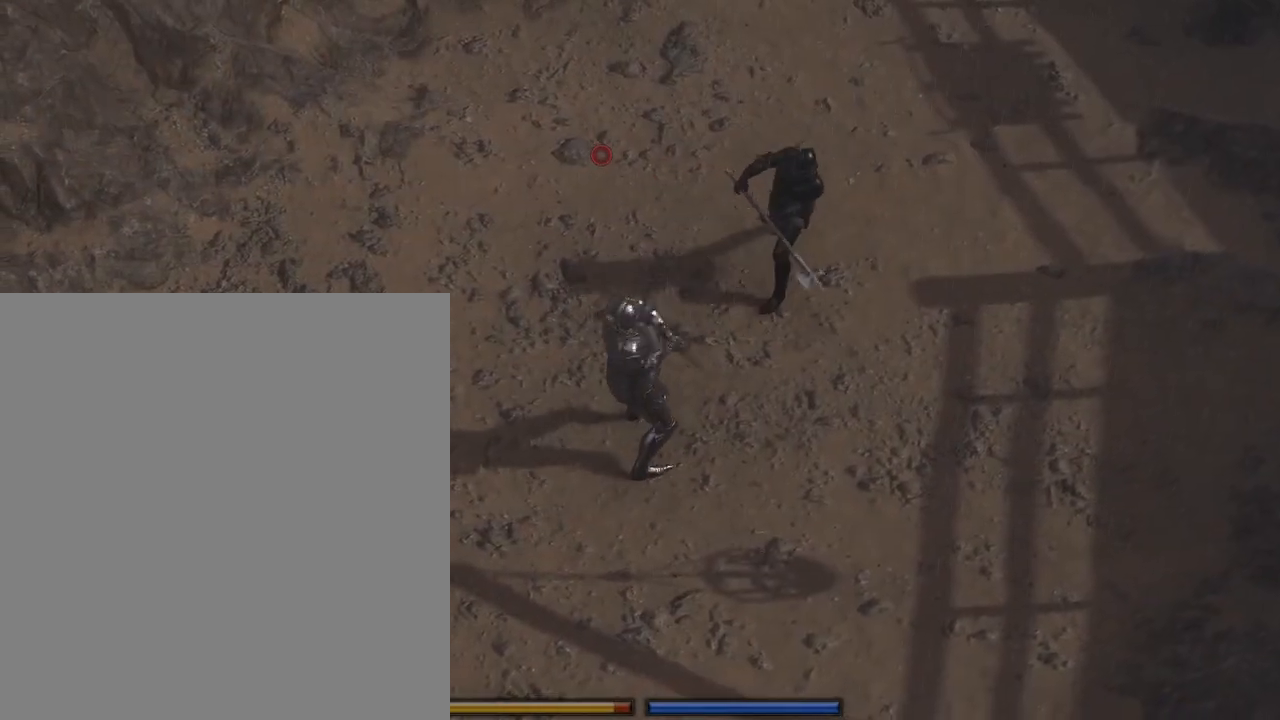
{"keys": ["d", "w"], "mouse": ["left"], "events": [[267, "d", "down"]]}
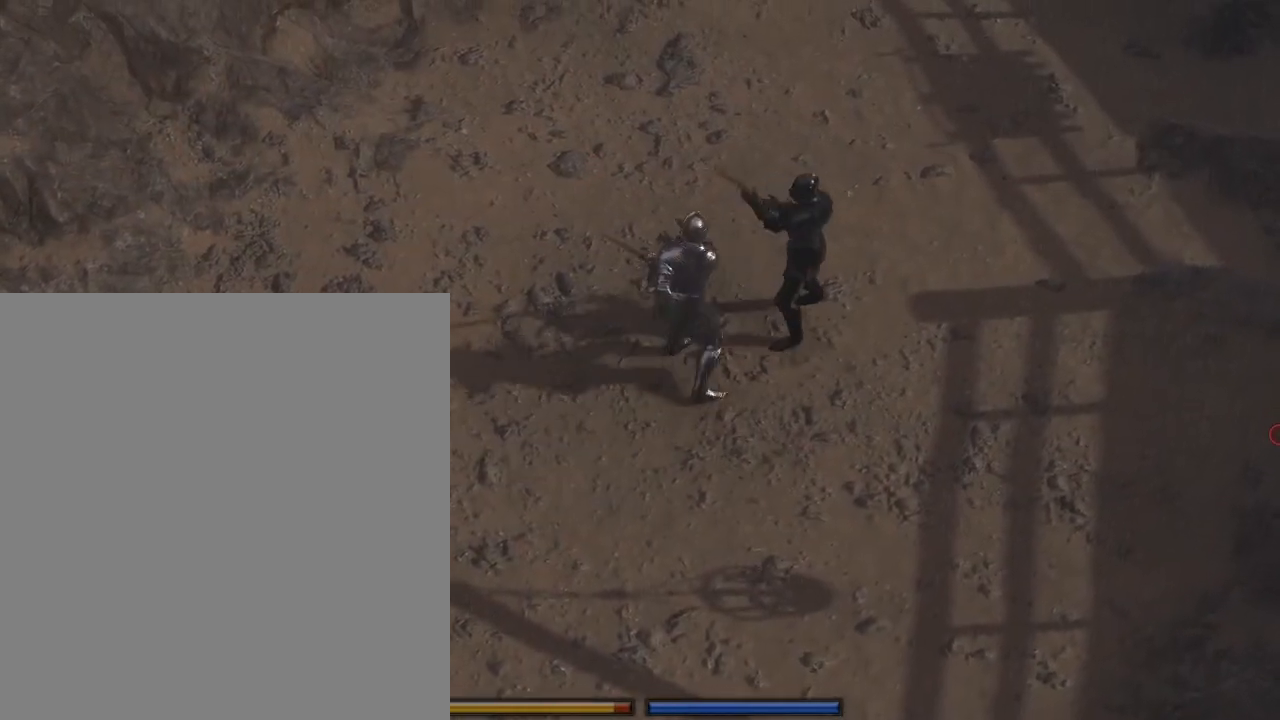
{"keys": [], "mouse": [], "events": [[150, "a", "down"], [150, "d", "up"], [200, "mouse_left", "up"], [283, "w", "up"], [383, "a", "up"]]}
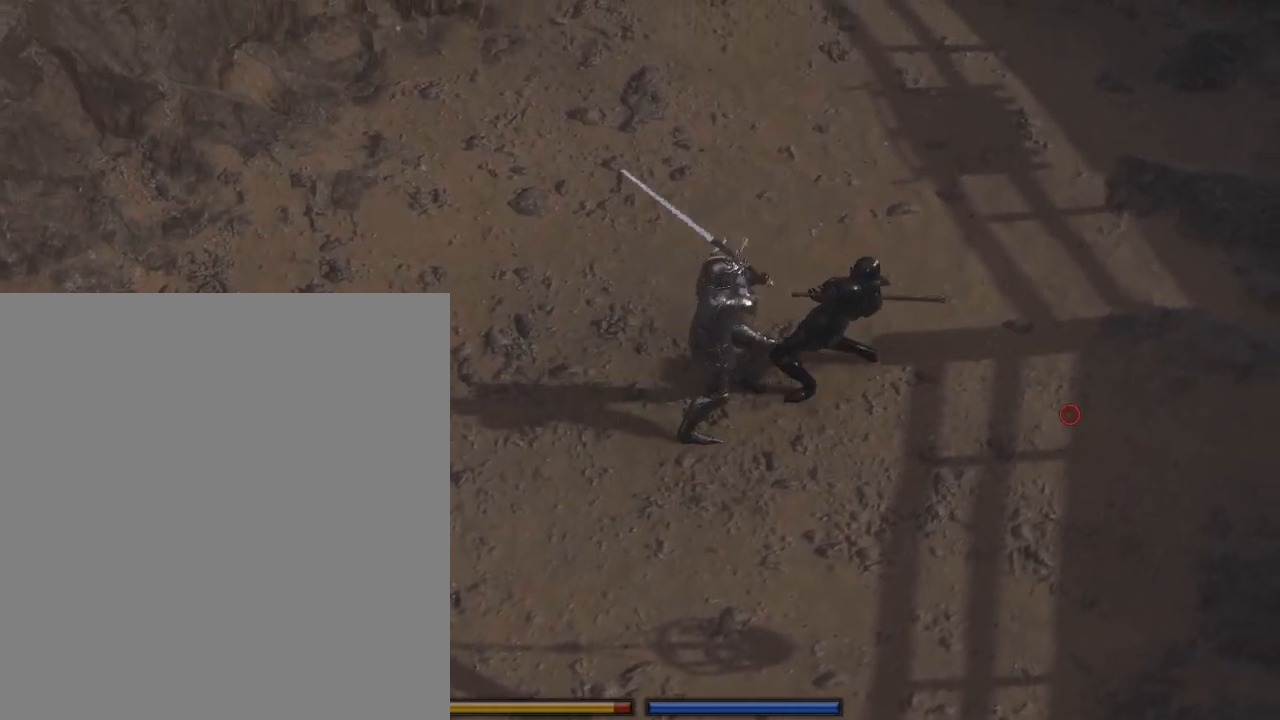
{"keys": ["s"], "mouse": [], "events": [[483, "s", "down"]]}
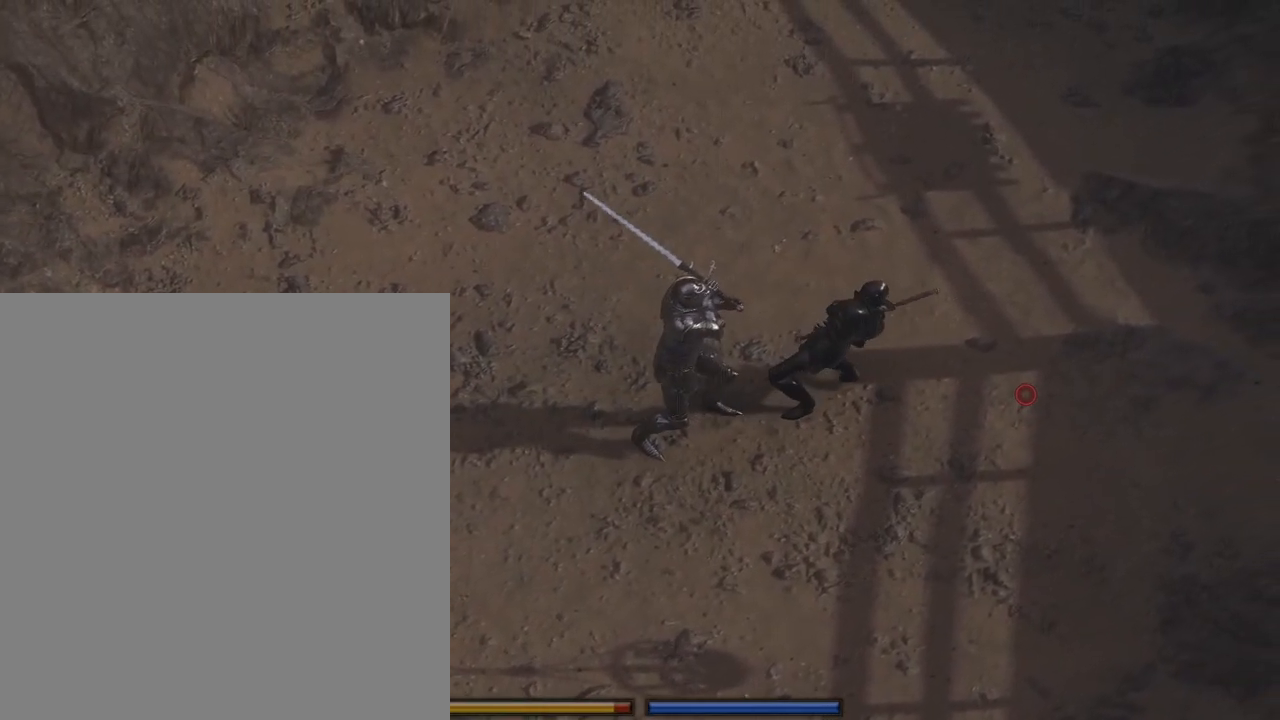
{"keys": ["s"], "mouse": [], "events": [[333, "s", "up"], [483, "s", "down"]]}
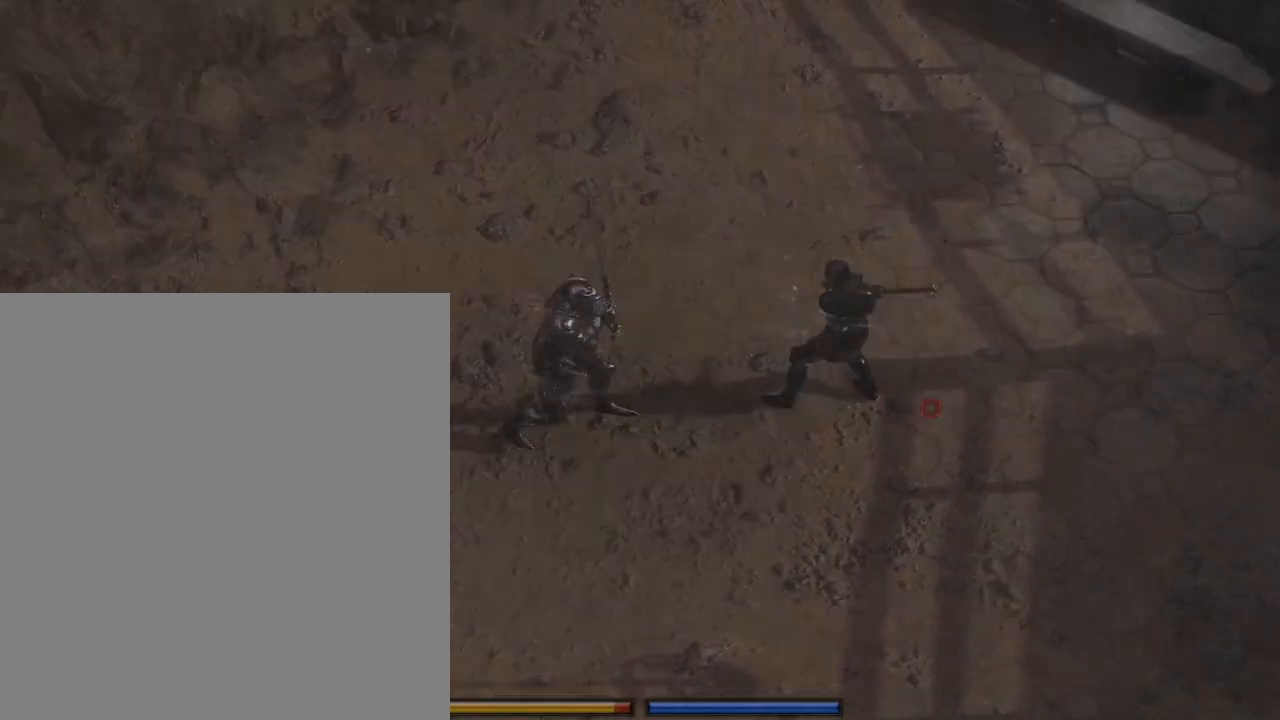
{"keys": [], "mouse": ["left"], "events": [[50, "mouse_left", "down"], [317, "s", "up"]]}
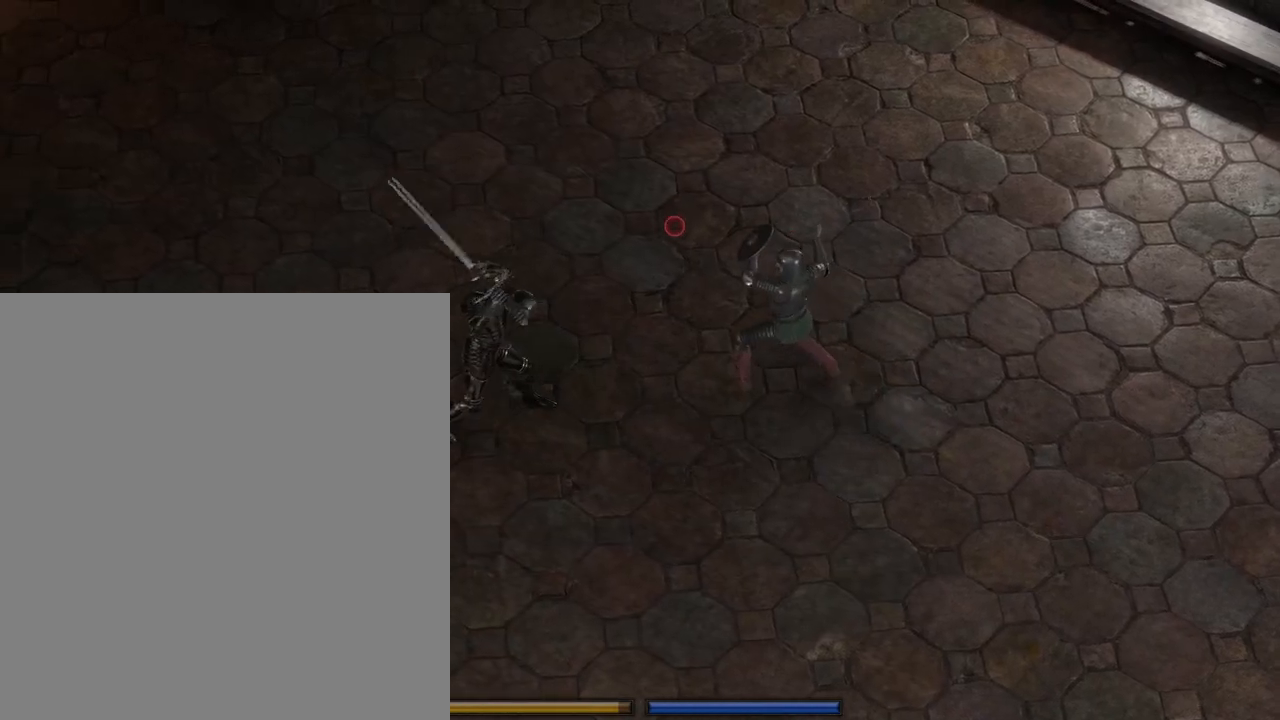
{"keys": ["w"], "mouse": ["left"], "events": [[317, "w", "down"]]}
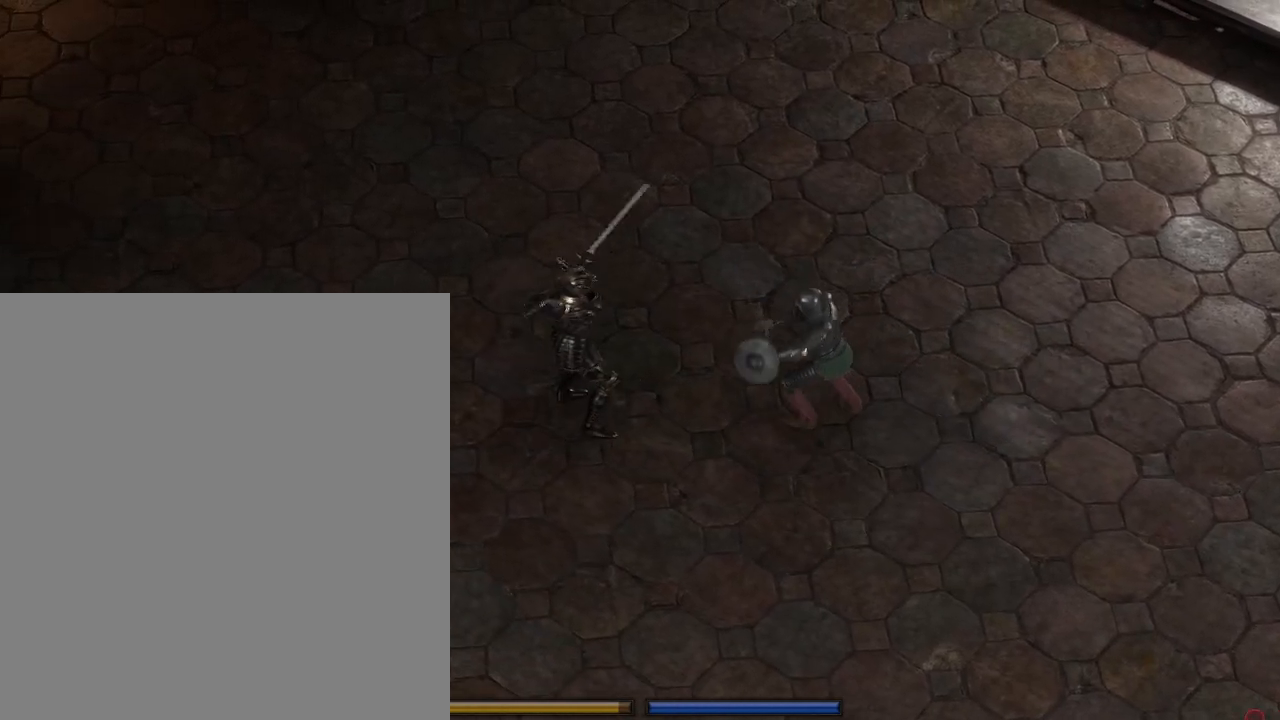
{"keys": ["a", "w"], "mouse": [], "events": [[183, "c", "down"], [433, "a", "down"], [467, "c", "up"], [500, "mouse_left", "up"]]}
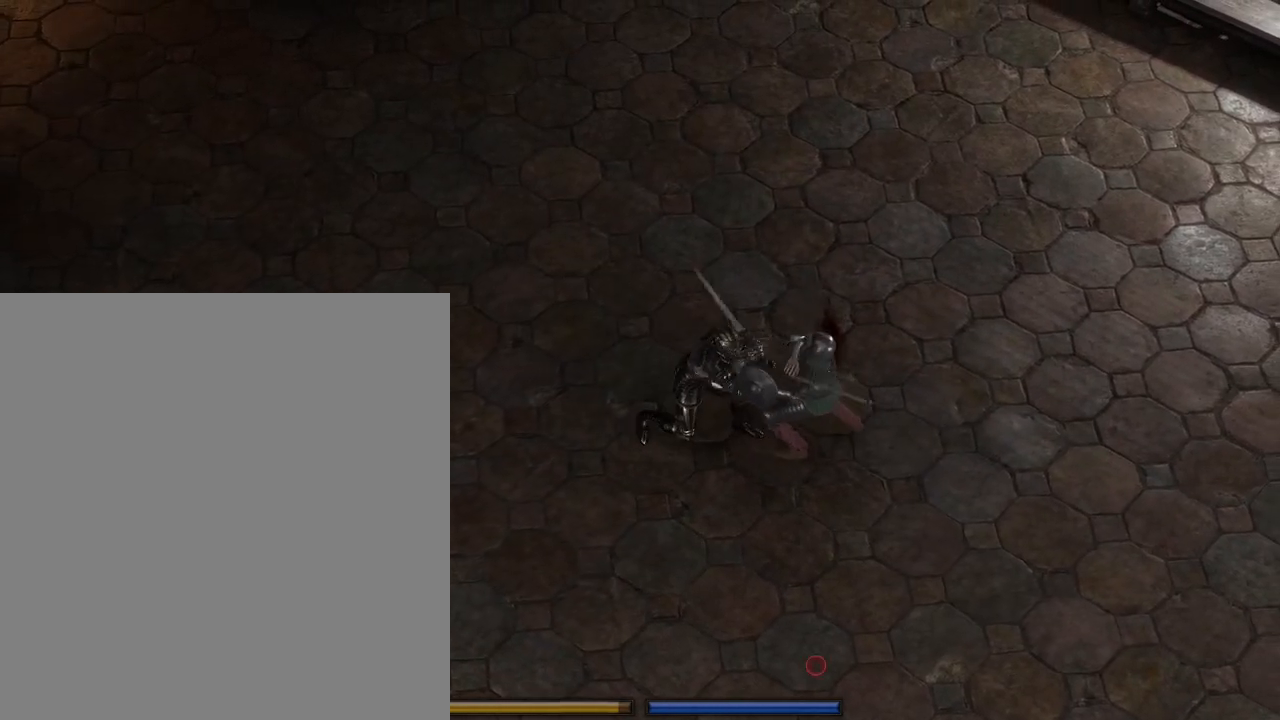
{"keys": [], "mouse": [], "events": [[100, "w", "up"], [133, "a", "up"]]}
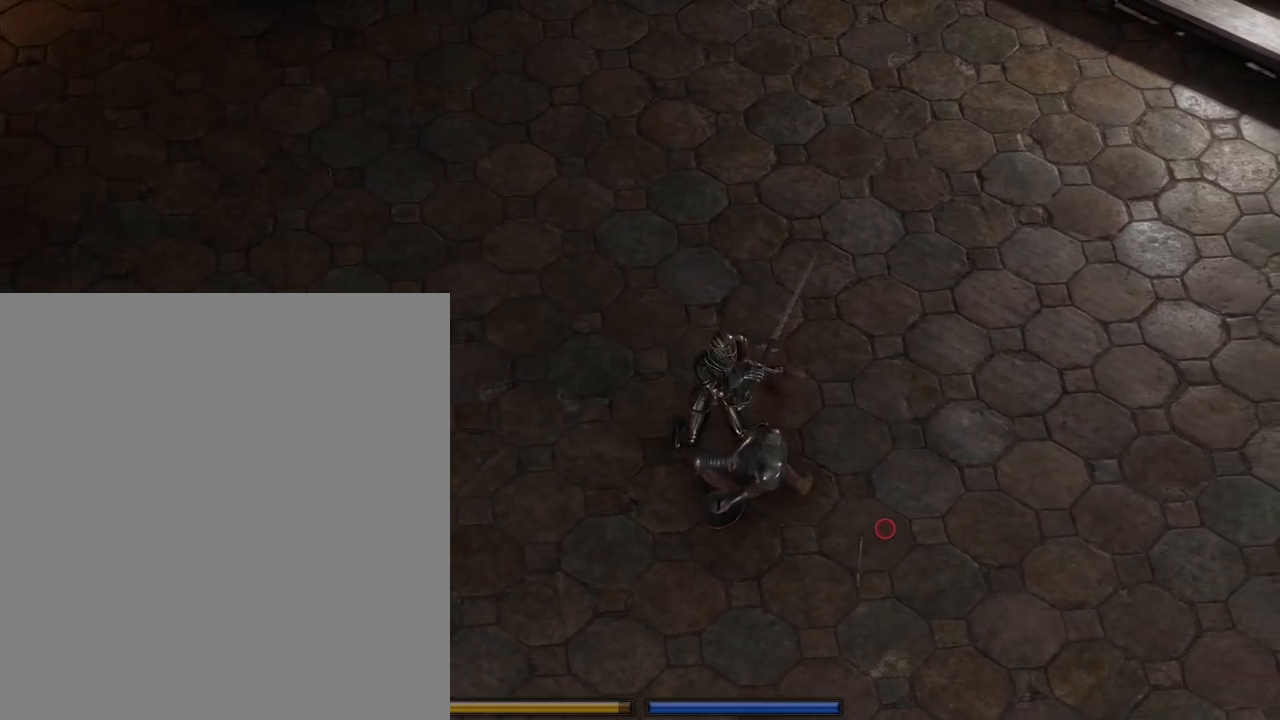
{"keys": [], "mouse": [], "events": []}
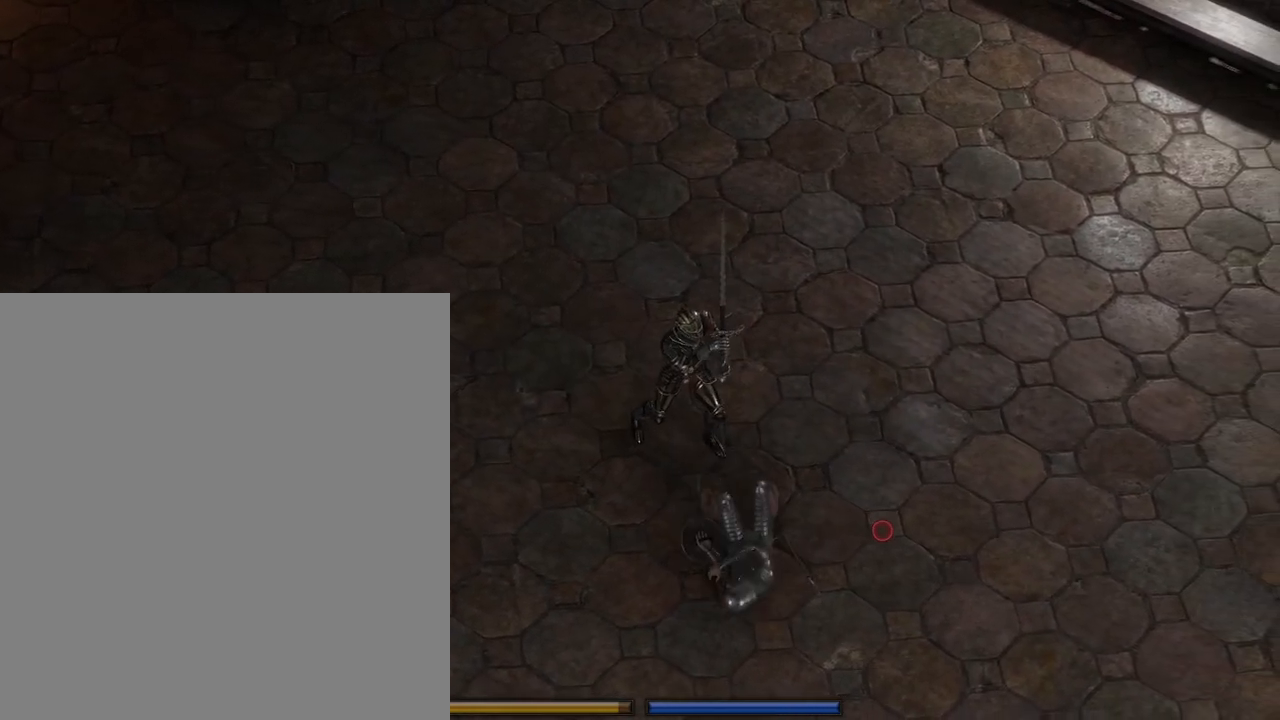
{"keys": [], "mouse": [], "events": []}
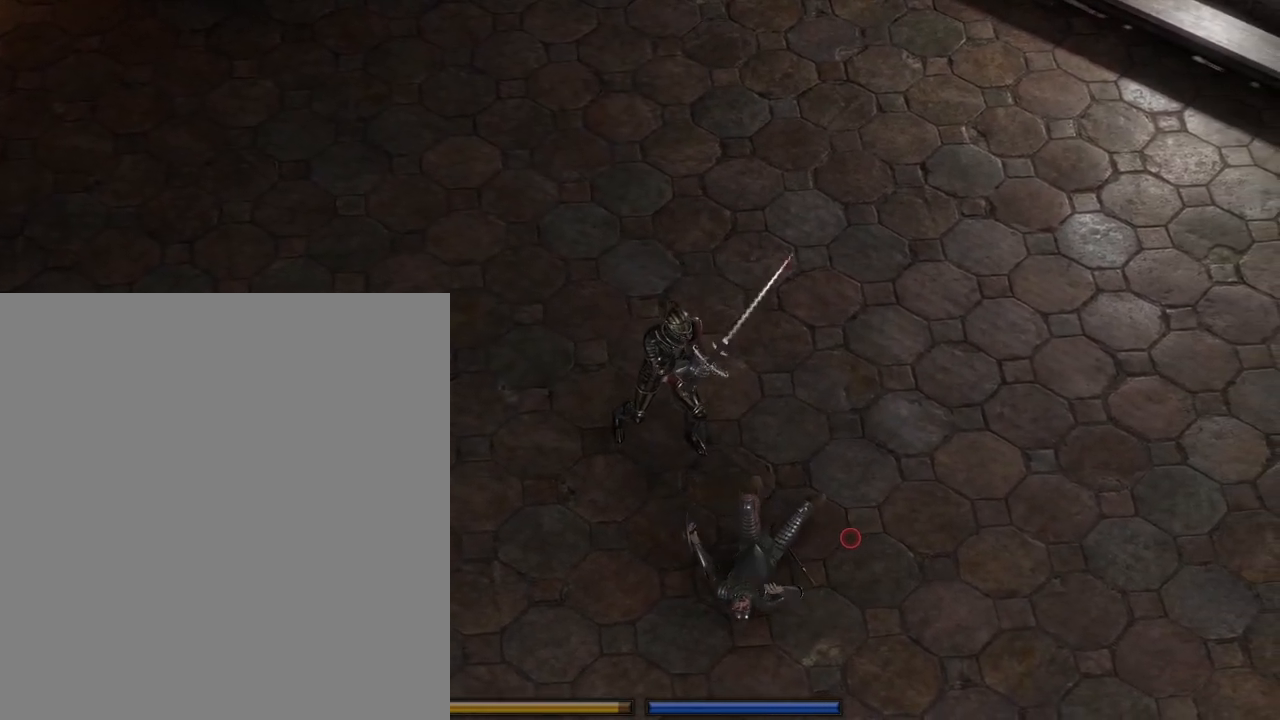
{"keys": [], "mouse": ["left"], "events": [[217, "mouse_left", "down"]]}
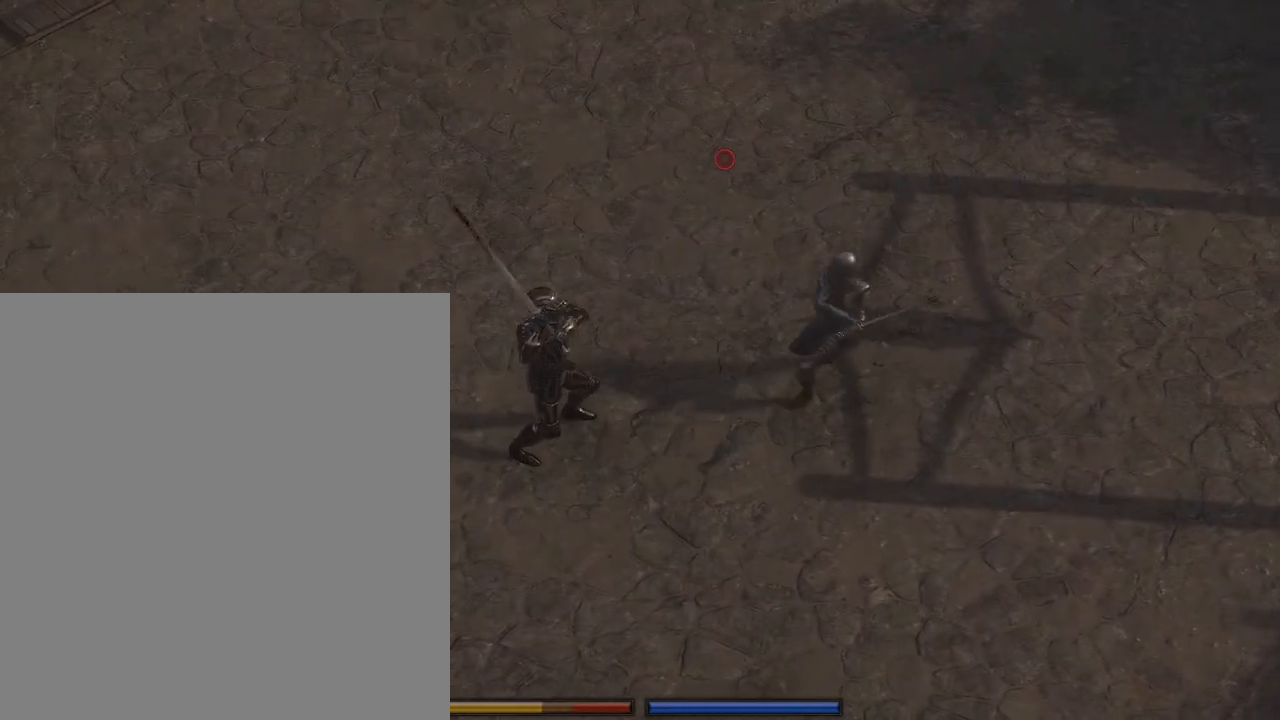
{"keys": ["w"], "mouse": ["left"], "events": [[283, "w", "down"]]}
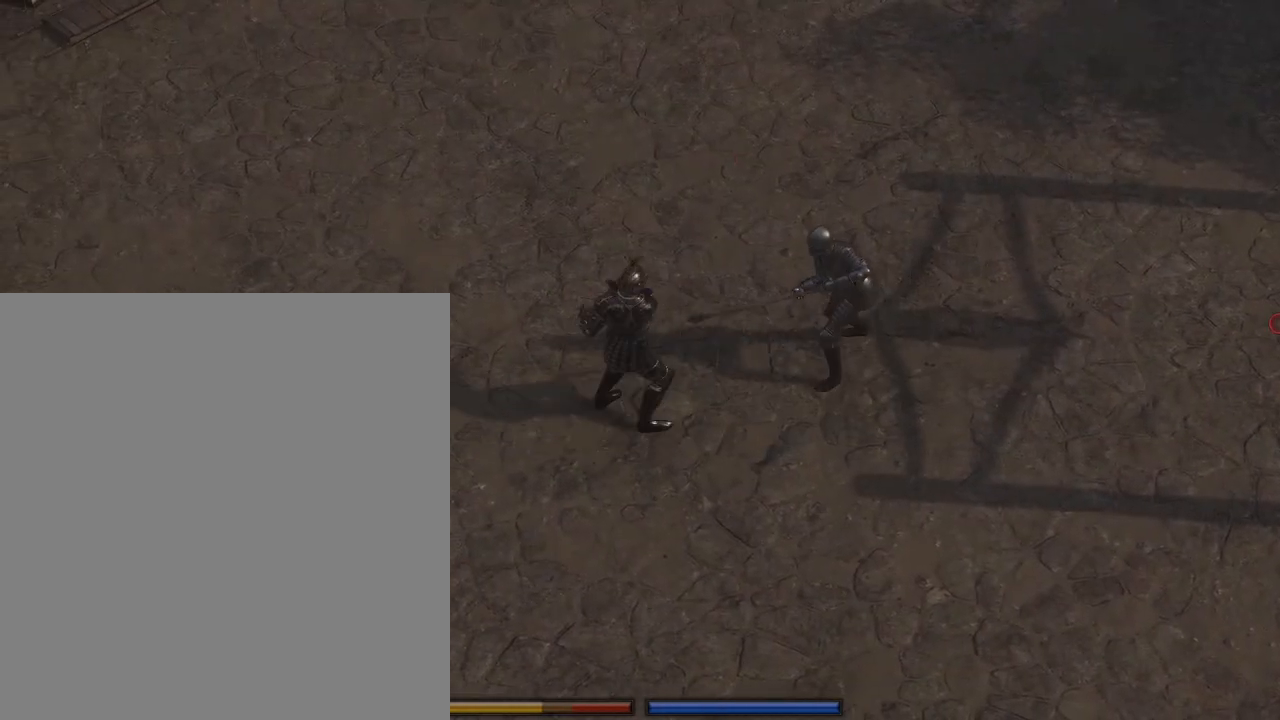
{"keys": [], "mouse": ["left"], "events": [[133, "d", "down"], [150, "w", "up"], [367, "d", "up"], [367, "s", "down"], [450, "s", "up"]]}
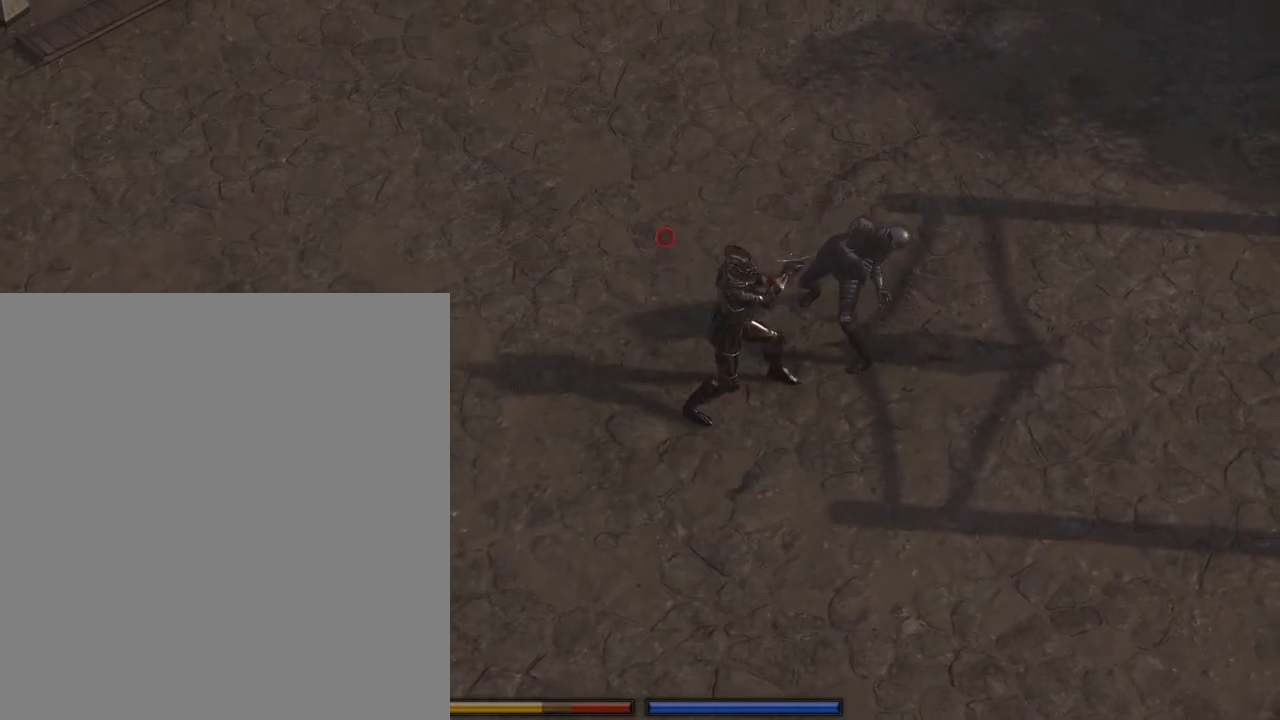
{"keys": ["s"], "mouse": ["left"], "events": [[350, "s", "down"]]}
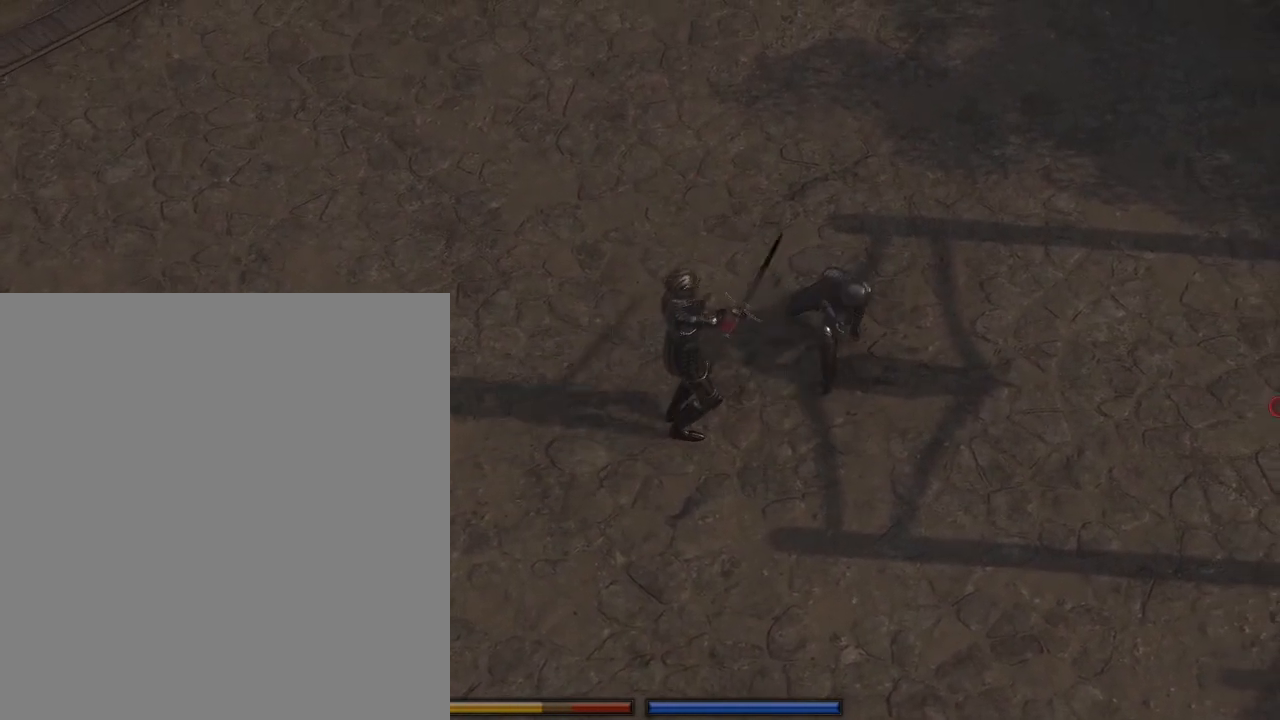
{"keys": [], "mouse": [], "events": [[250, "s", "up"], [267, "mouse_left", "up"]]}